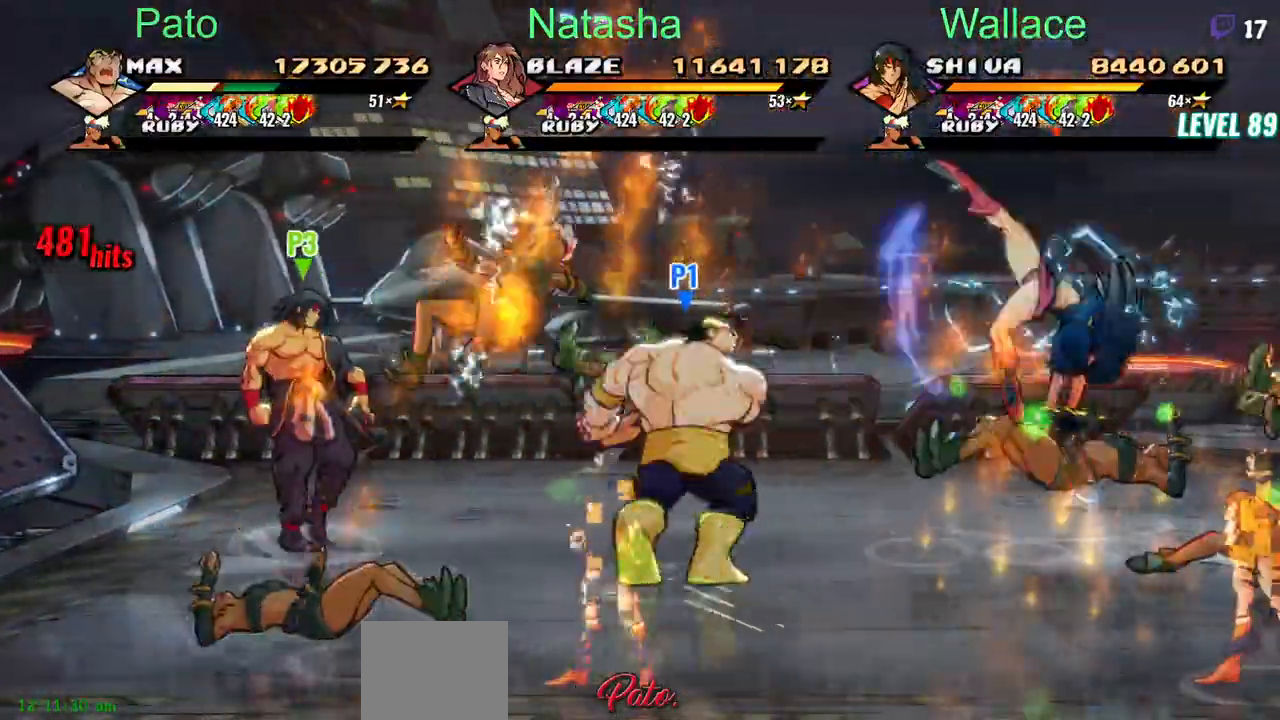
Gameplay with a controller (PlayStation layout); each line is a JSON object with the inputs held at the frame after it. "events" lists button and stick changes between this image and that frame as [ms after this image, input, new state], when the widget could be followed in between. Not read: L1 L3 R3 left_stick right_stick.
{"buttons": ["TRIANGLE", "DPAD_RIGHT"], "events": []}
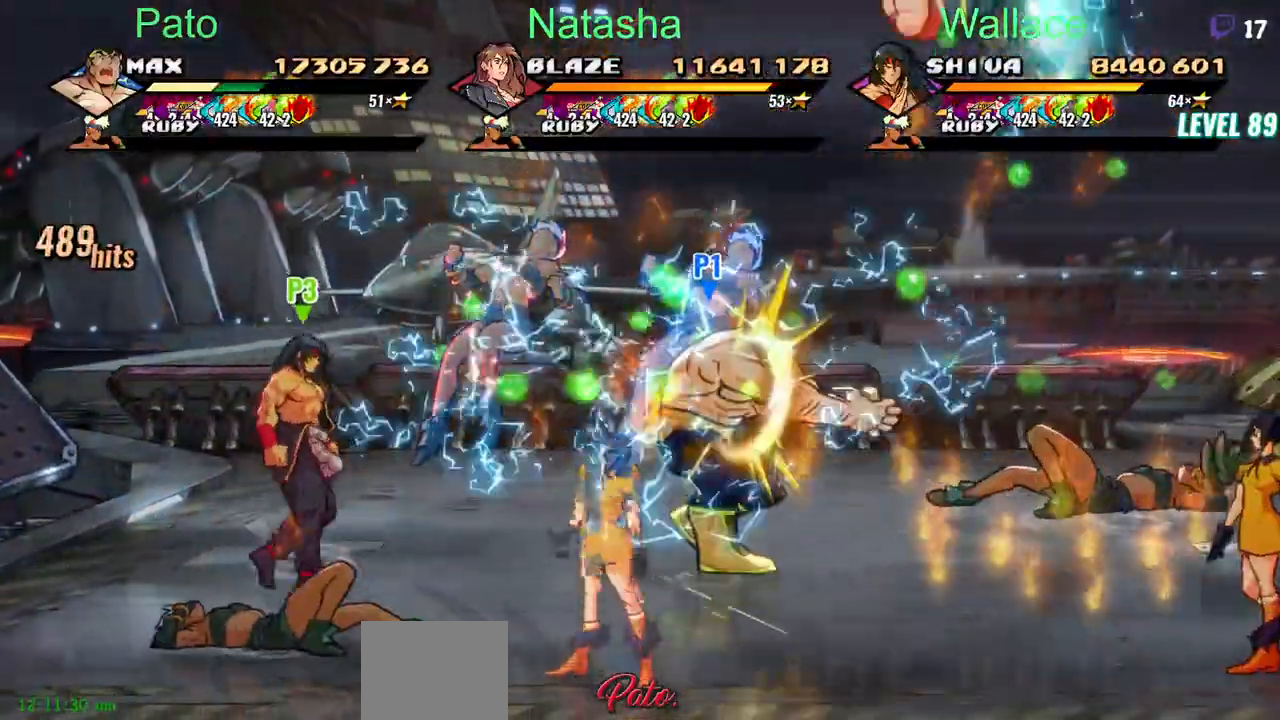
{"buttons": ["TRIANGLE", "DPAD_DOWN"], "events": [[100, "DPAD_DOWN", "down"], [100, "DPAD_RIGHT", "up"]]}
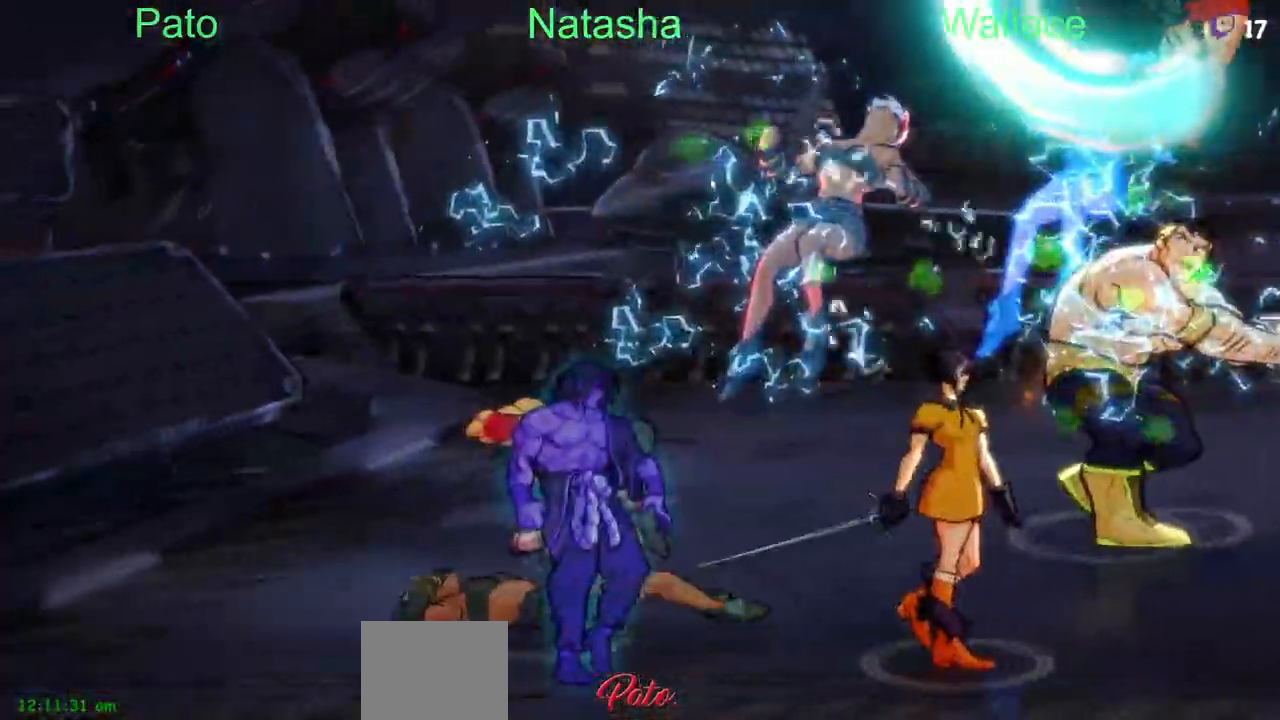
{"buttons": ["TRIANGLE", "DPAD_RIGHT"], "events": [[283, "DPAD_DOWN", "up"], [483, "DPAD_RIGHT", "down"]]}
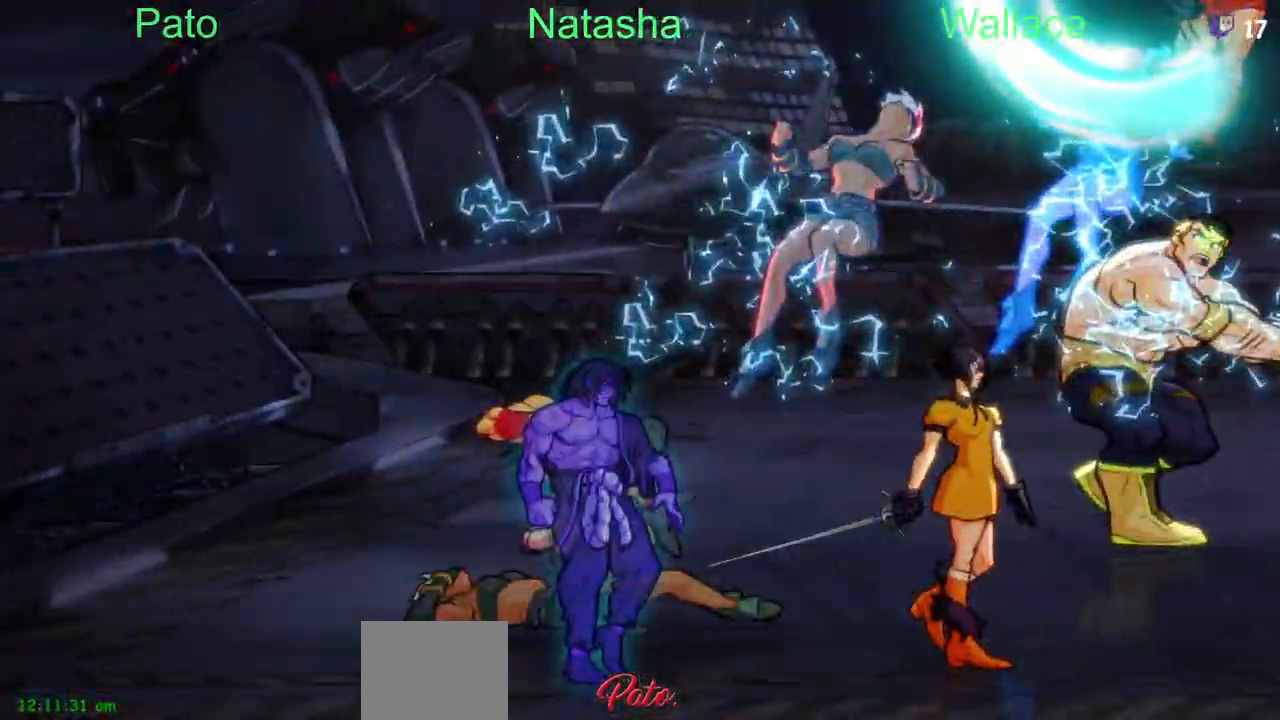
{"buttons": ["DPAD_RIGHT"], "events": [[500, "TRIANGLE", "up"]]}
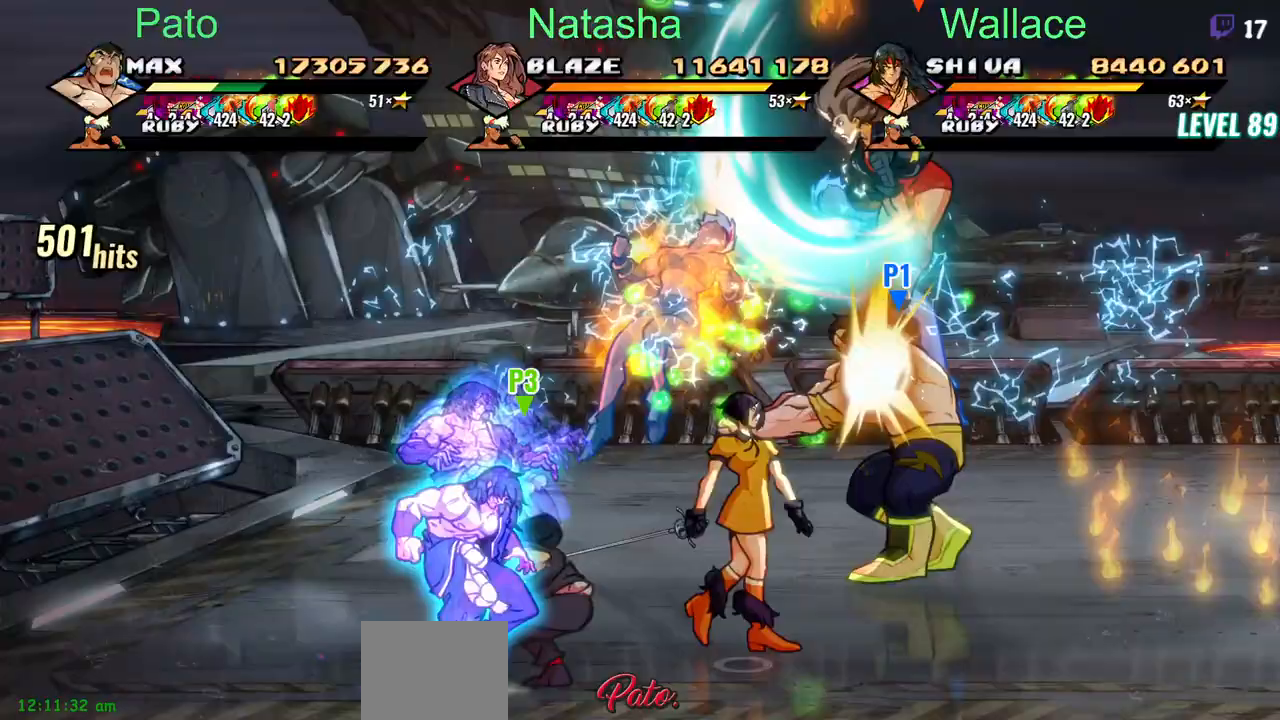
{"buttons": ["DPAD_RIGHT"], "events": []}
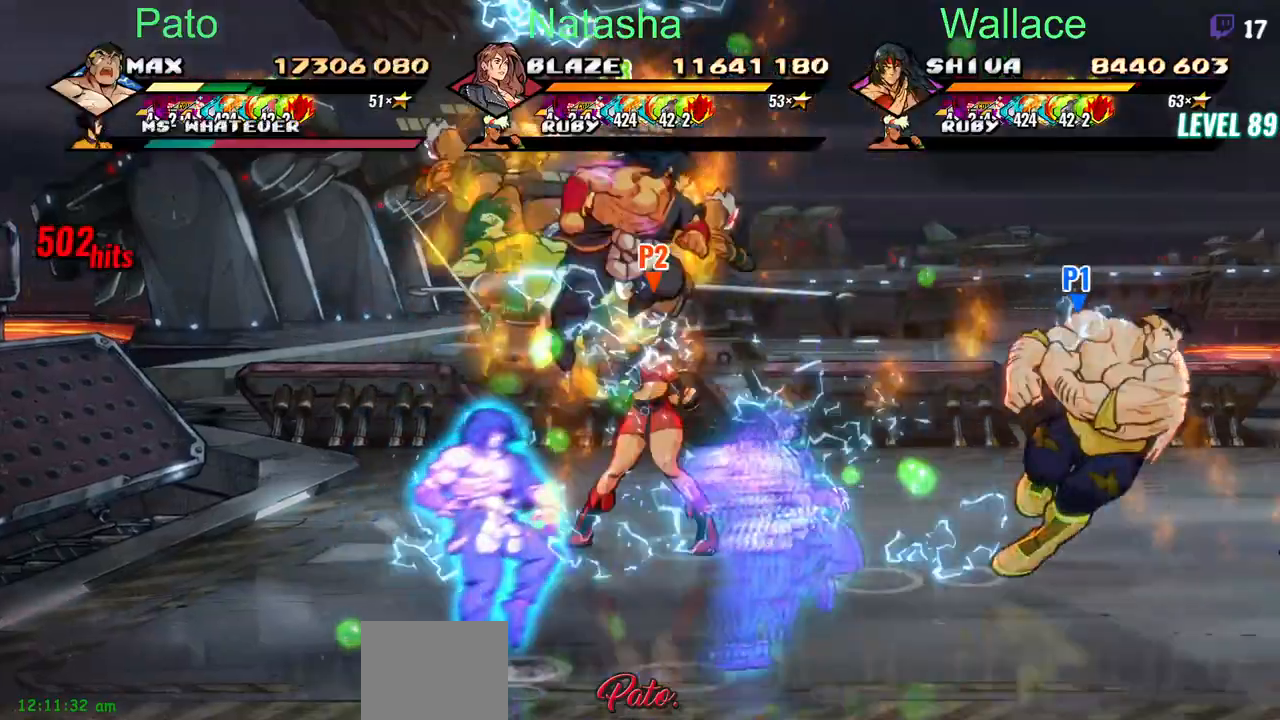
{"buttons": ["DPAD_RIGHT"], "events": []}
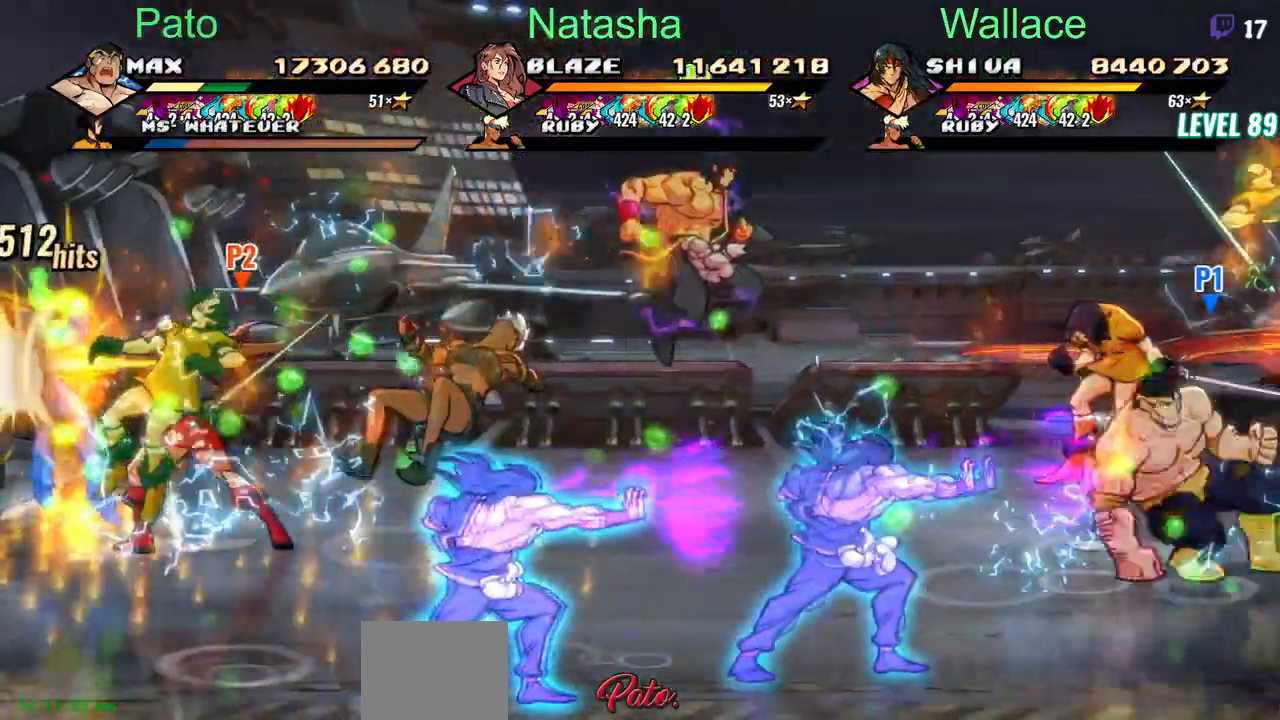
{"buttons": ["TRIANGLE", "DPAD_UP"]}
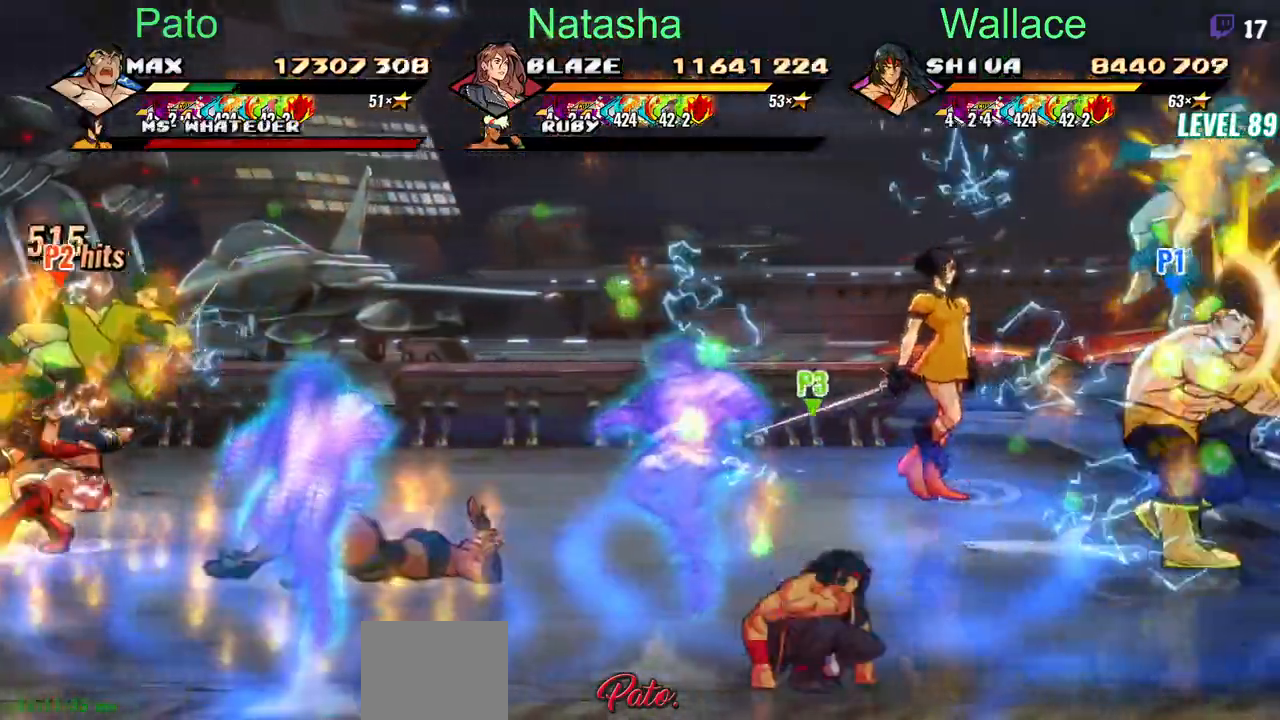
{"buttons": ["DPAD_LEFT"], "events": [[33, "DPAD_LEFT", "down"], [117, "TRIANGLE", "up"], [350, "DPAD_RIGHT", "down"], [350, "DPAD_UP", "up"], [500, "DPAD_RIGHT", "up"]]}